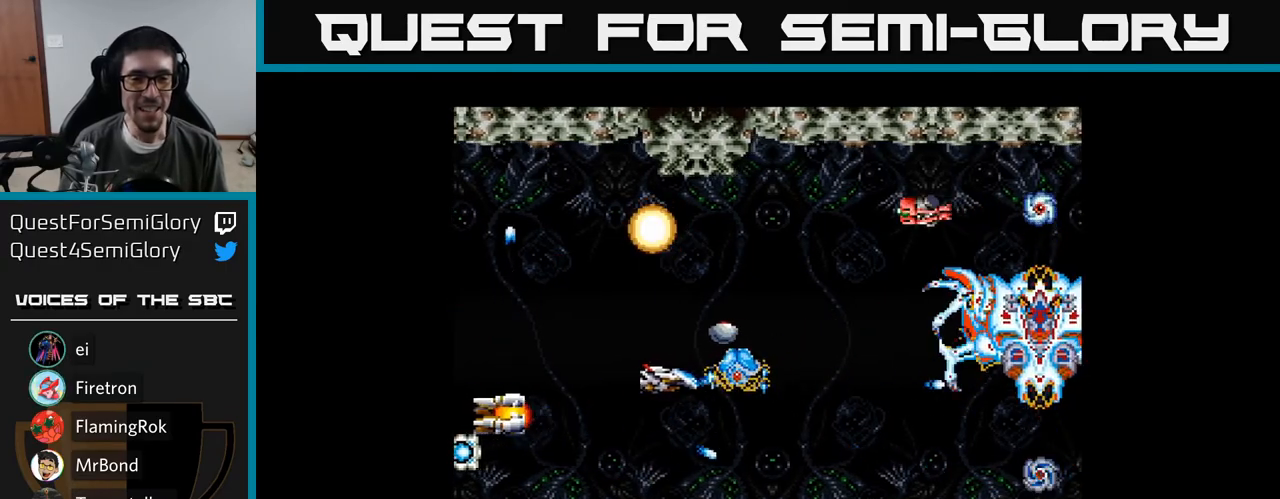
Gameplay with a controller (Xbox layout); each line is a JSON object with the inputs held at the frame after it. "events" lists button and stick changes between this image and that frame as [ms after this image, input, new state], when the widget could be followed in between. Not read: left_stick.
{"buttons": ["Y", "DPAD_UP", "DPAD_LEFT"], "right_stick": "center", "events": []}
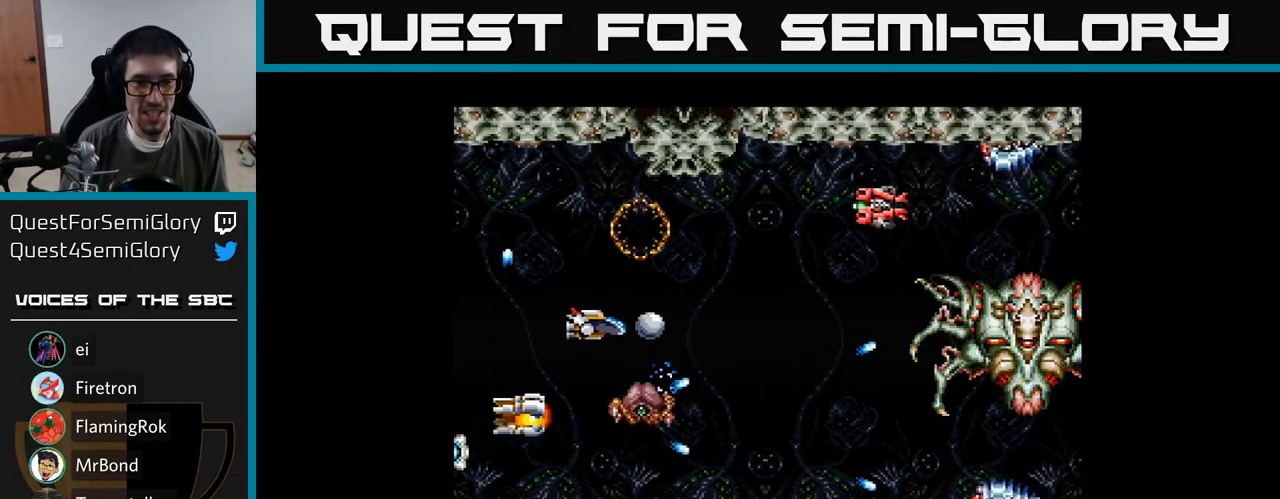
{"buttons": ["Y", "DPAD_DOWN"], "right_stick": "center", "events": [[150, "DPAD_UP", "up"], [267, "DPAD_DOWN", "down"], [433, "DPAD_LEFT", "up"]]}
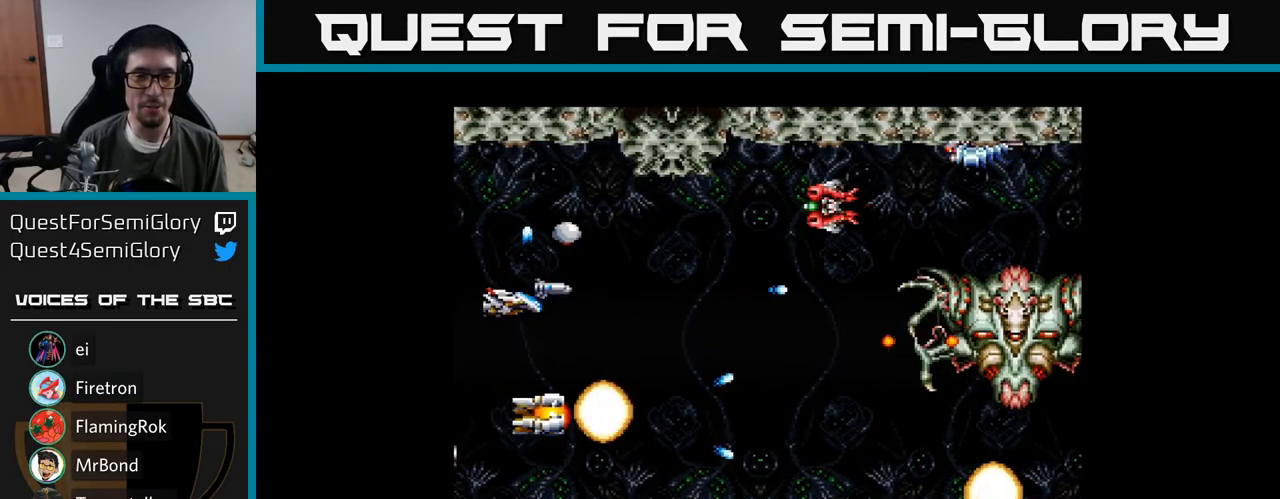
{"buttons": ["Y", "DPAD_DOWN", "DPAD_RIGHT"], "right_stick": "center", "events": [[267, "DPAD_RIGHT", "down"]]}
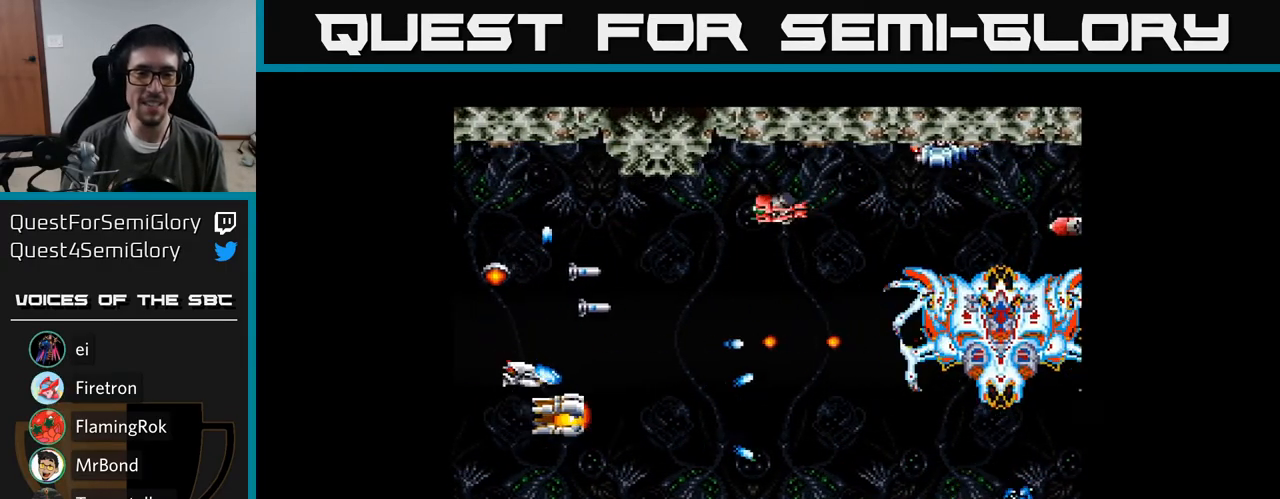
{"buttons": ["Y", "DPAD_UP", "DPAD_LEFT"], "right_stick": "center", "events": [[117, "DPAD_DOWN", "up"], [117, "DPAD_RIGHT", "up"], [150, "DPAD_UP", "down"], [167, "DPAD_LEFT", "down"]]}
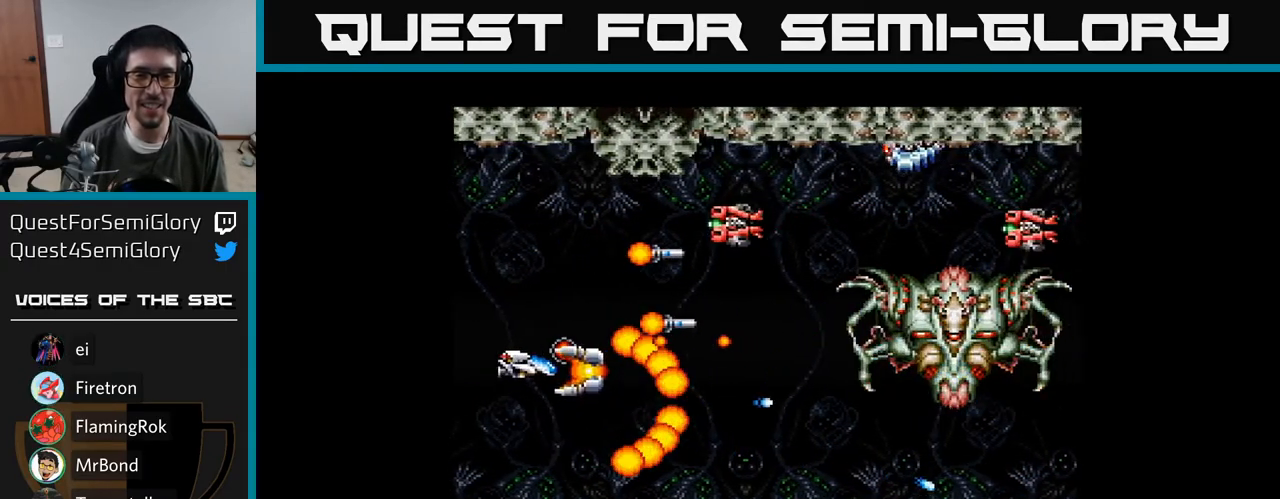
{"buttons": ["Y", "DPAD_UP", "DPAD_RIGHT"], "right_stick": "center", "events": [[83, "DPAD_LEFT", "up"], [400, "DPAD_RIGHT", "down"]]}
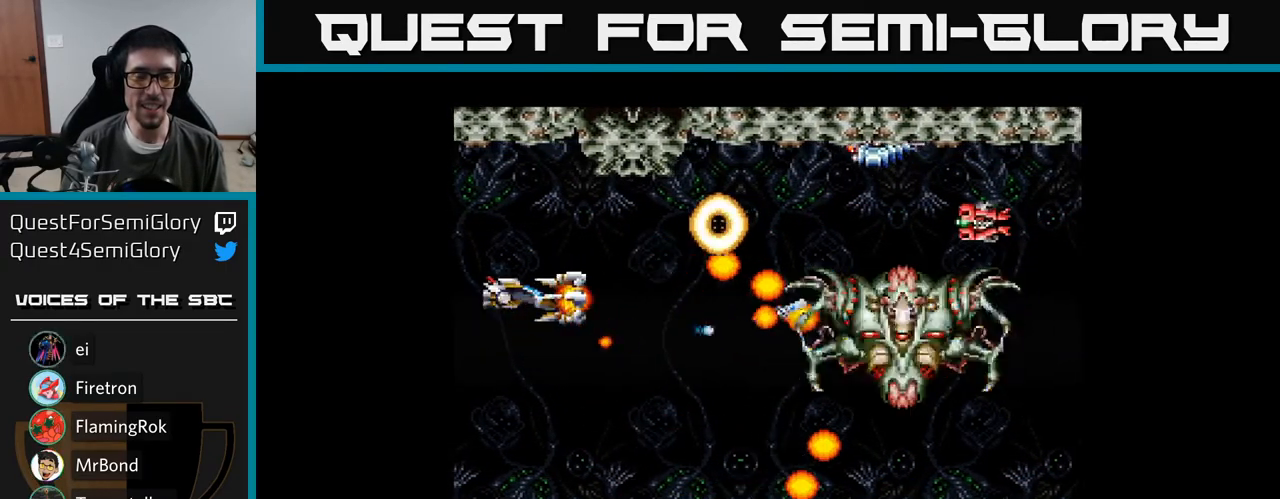
{"buttons": ["Y", "DPAD_LEFT"], "right_stick": "center", "events": [[83, "DPAD_UP", "up"], [317, "DPAD_DOWN", "down"], [417, "DPAD_RIGHT", "up"], [450, "DPAD_DOWN", "up"], [483, "DPAD_LEFT", "down"]]}
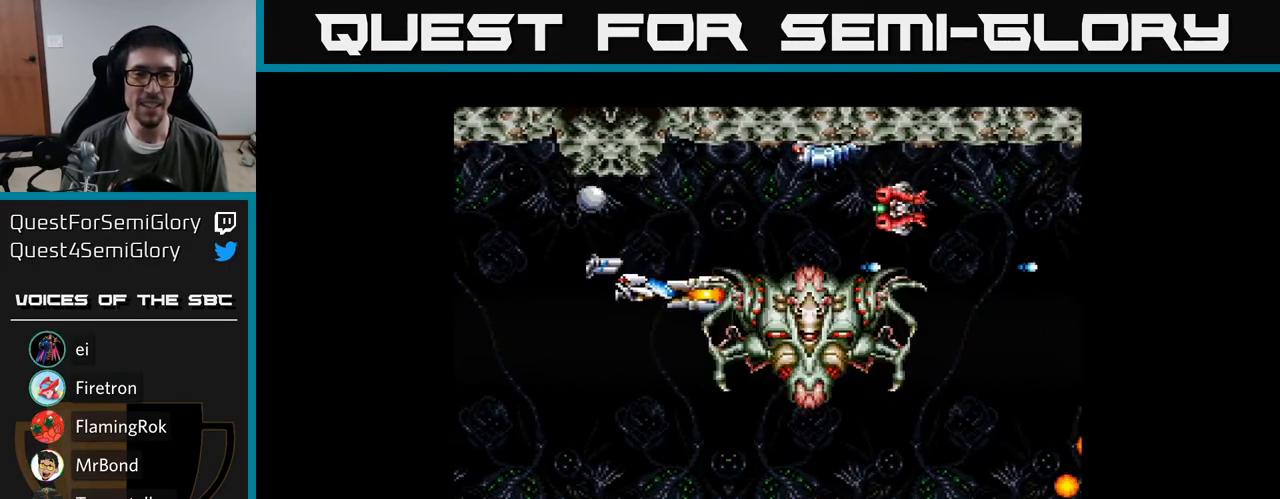
{"buttons": ["Y", "DPAD_LEFT"], "right_stick": "center", "events": []}
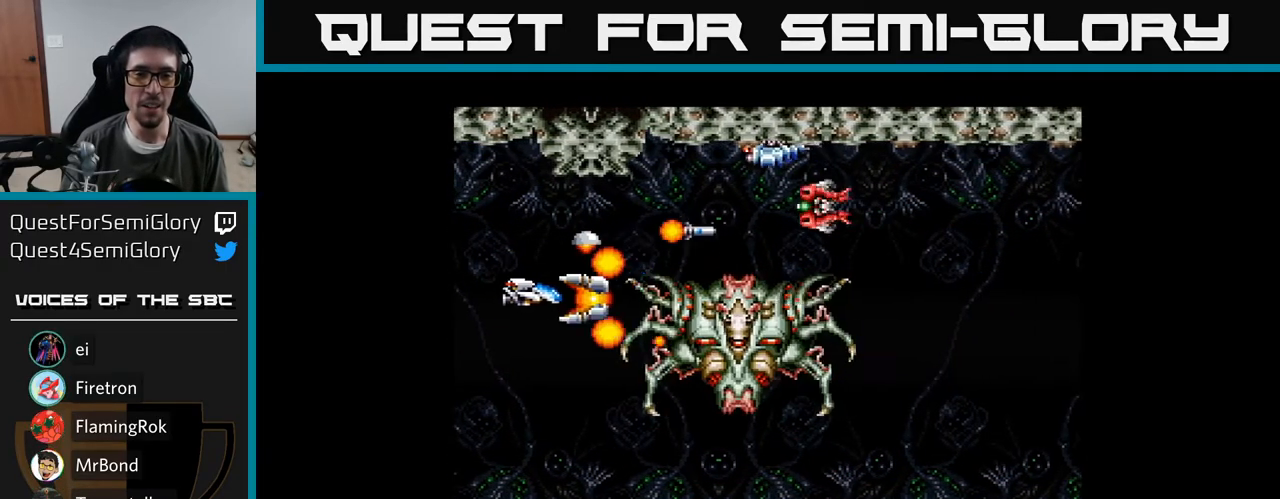
{"buttons": ["Y"], "right_stick": "center", "events": [[83, "DPAD_UP", "down"], [100, "DPAD_LEFT", "up"], [167, "DPAD_UP", "up"]]}
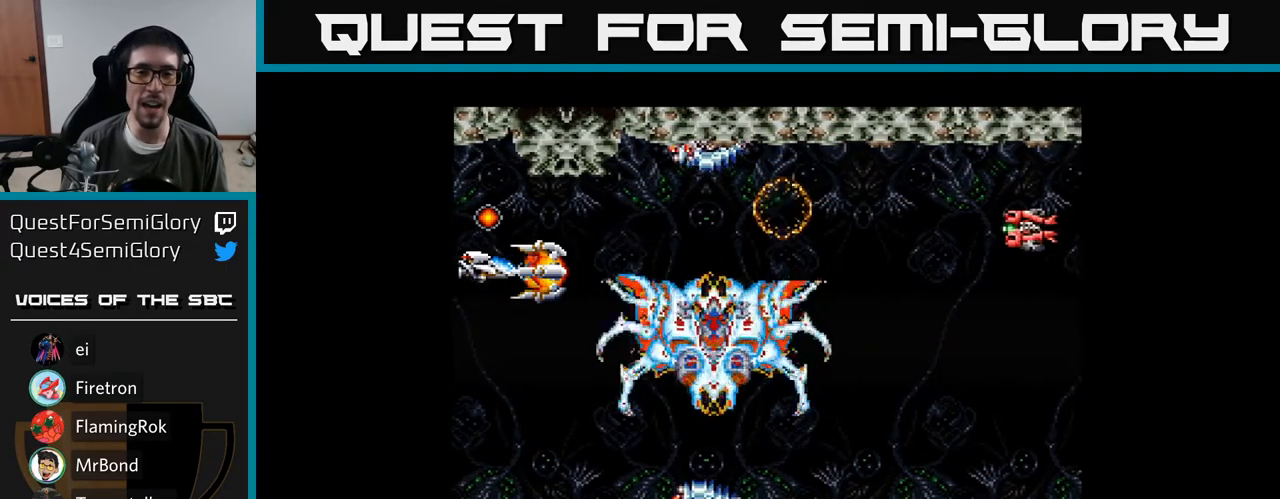
{"buttons": ["Y"], "right_stick": "center", "events": []}
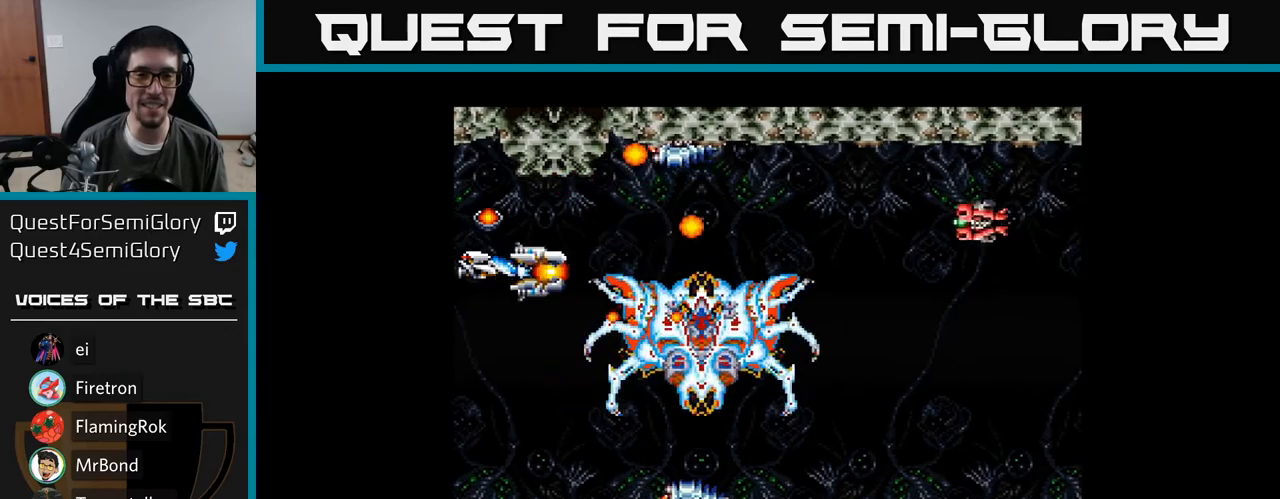
{"buttons": ["Y"], "right_stick": "center", "events": [[350, "DPAD_UP", "down"], [400, "DPAD_UP", "up"]]}
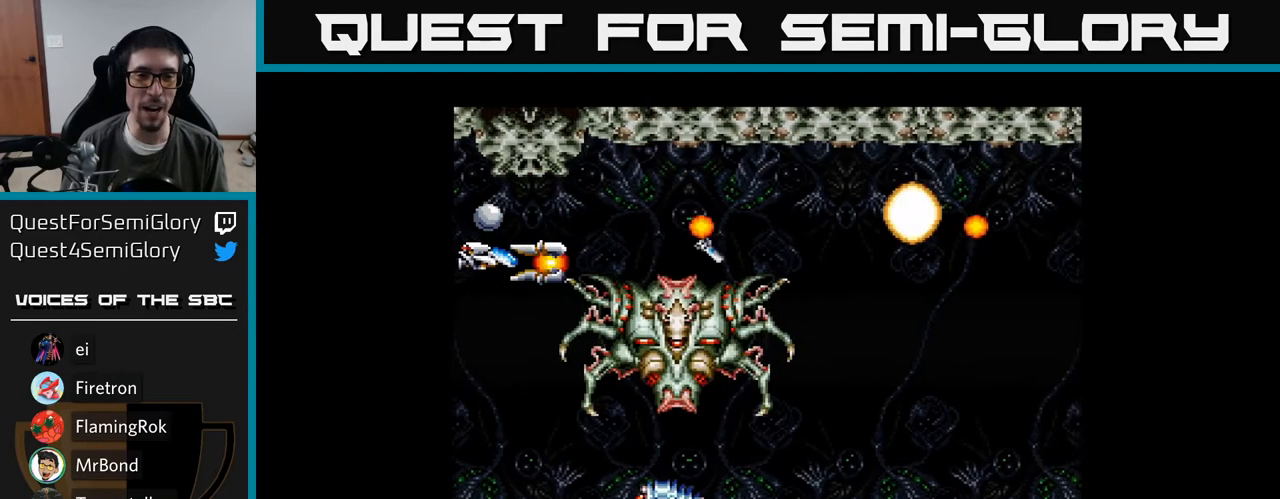
{"buttons": ["Y"], "right_stick": "center", "events": [[333, "DPAD_DOWN", "down"], [400, "DPAD_DOWN", "up"]]}
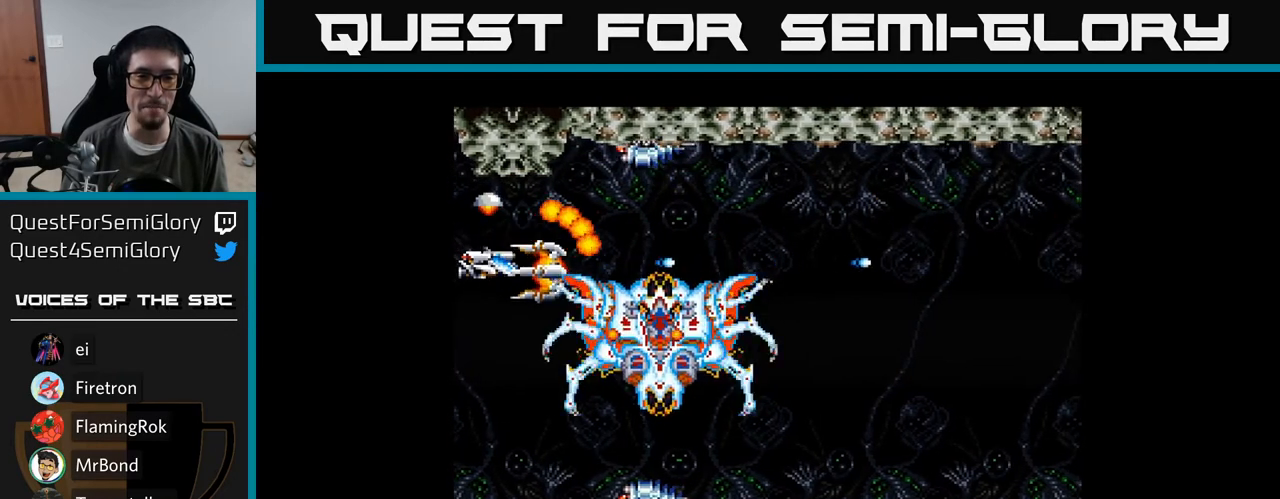
{"buttons": ["Y"], "right_stick": "center", "events": []}
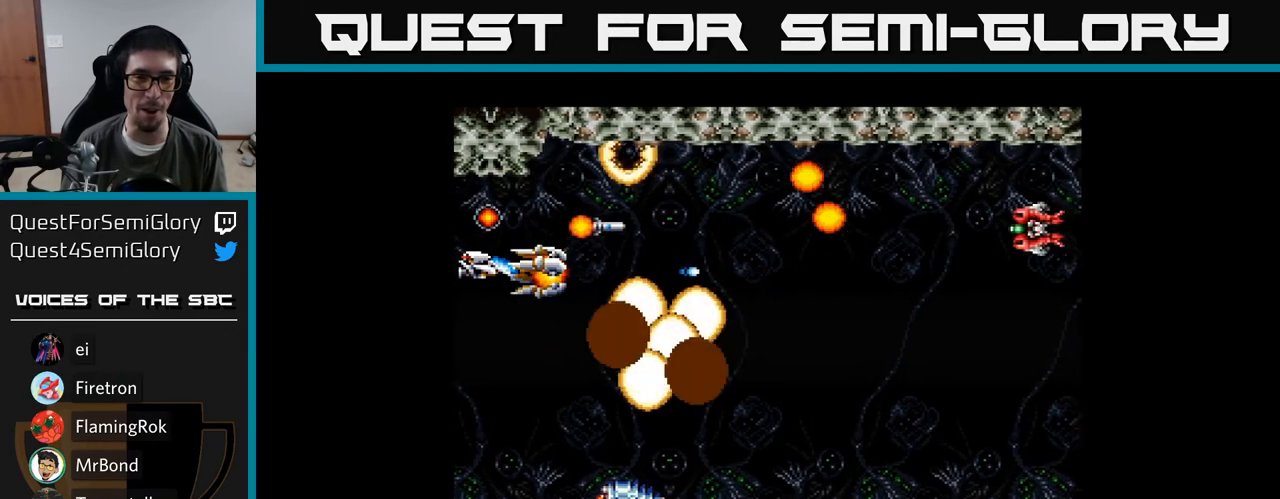
{"buttons": ["Y", "DPAD_DOWN", "DPAD_LEFT"], "right_stick": "center", "events": [[50, "DPAD_UP", "down"], [167, "DPAD_UP", "up"], [183, "DPAD_RIGHT", "down"], [200, "DPAD_DOWN", "down"], [350, "DPAD_RIGHT", "up"], [400, "DPAD_LEFT", "down"]]}
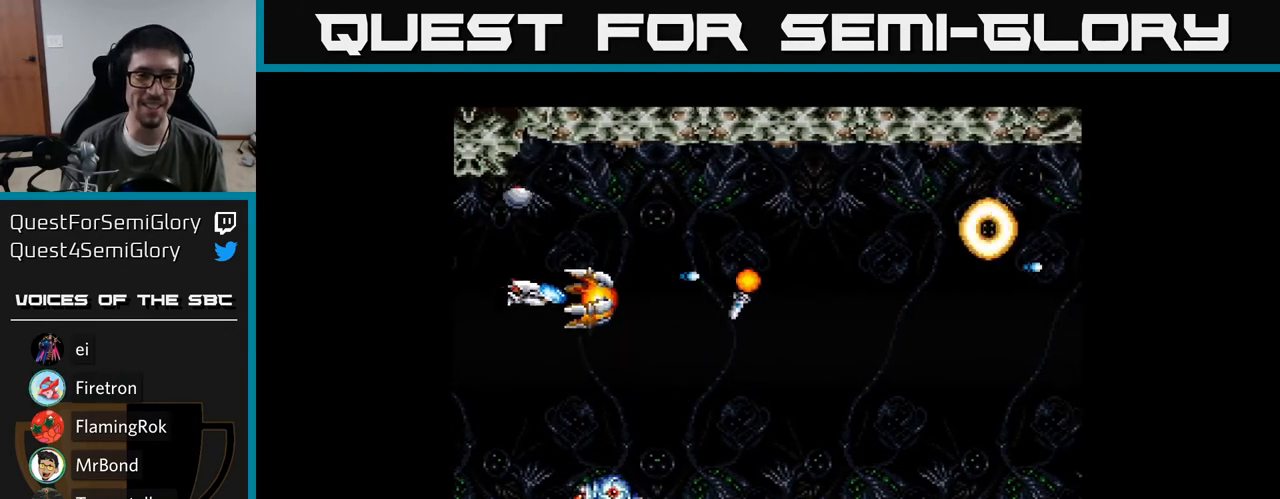
{"buttons": ["Y", "DPAD_DOWN"], "right_stick": "center", "events": [[133, "DPAD_LEFT", "up"]]}
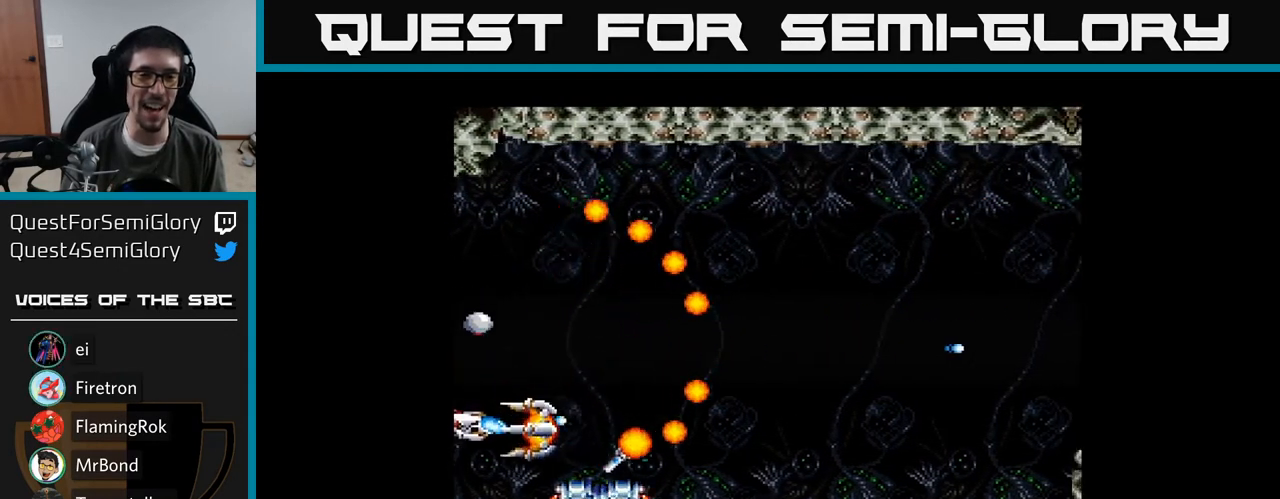
{"buttons": ["Y"], "right_stick": "center", "events": [[33, "DPAD_DOWN", "up"]]}
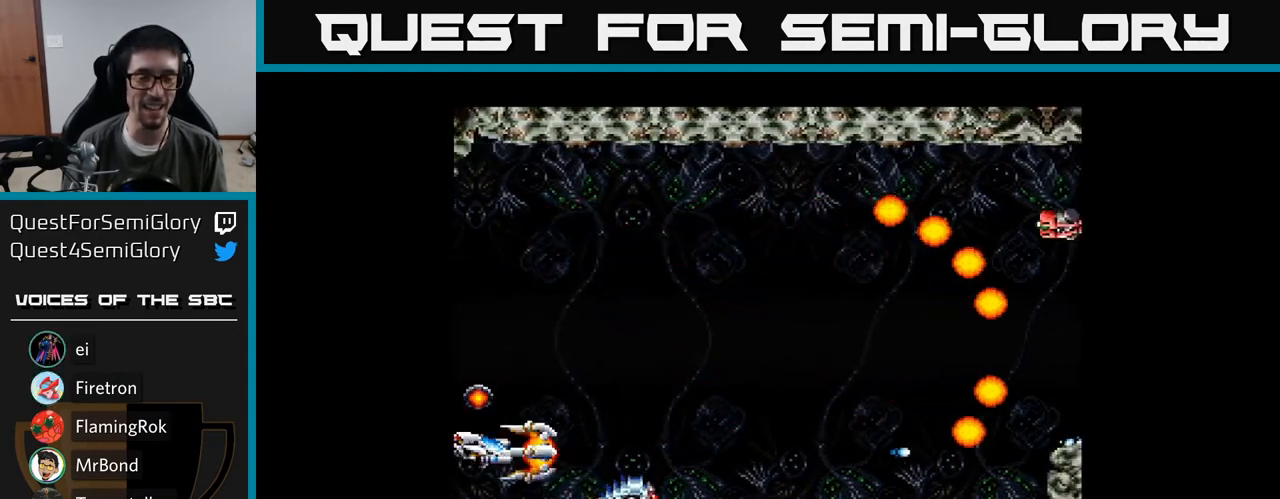
{"buttons": ["Y", "DPAD_RIGHT"], "right_stick": "center", "events": [[33, "DPAD_RIGHT", "down"], [167, "DPAD_RIGHT", "up"], [200, "DPAD_UP", "down"], [300, "DPAD_UP", "up"], [333, "DPAD_RIGHT", "down"]]}
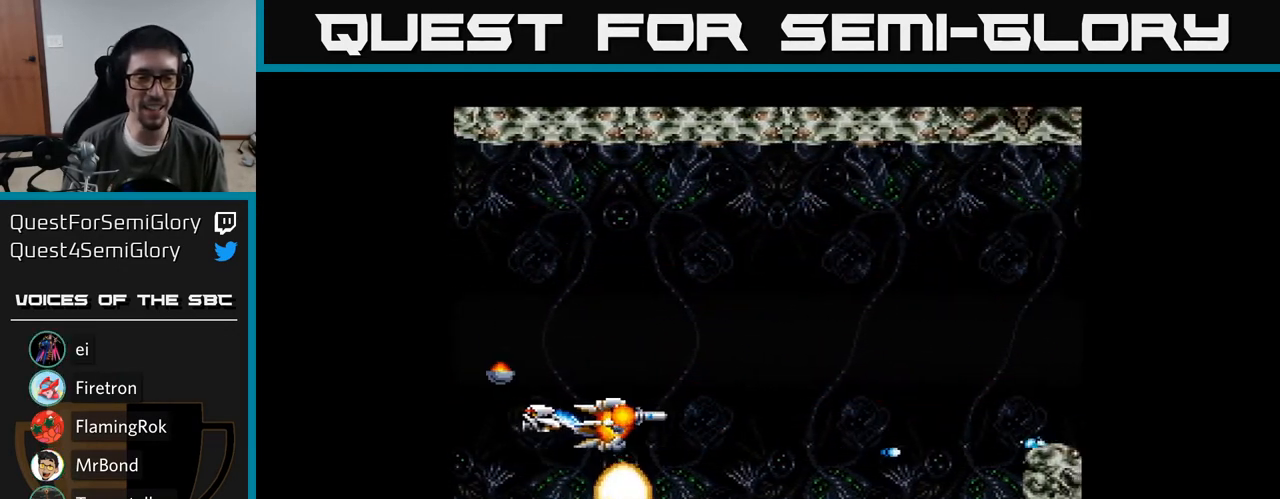
{"buttons": ["Y", "DPAD_UP"], "right_stick": "center", "events": [[33, "DPAD_UP", "down"], [83, "DPAD_RIGHT", "up"], [233, "DPAD_RIGHT", "down"], [483, "DPAD_RIGHT", "up"]]}
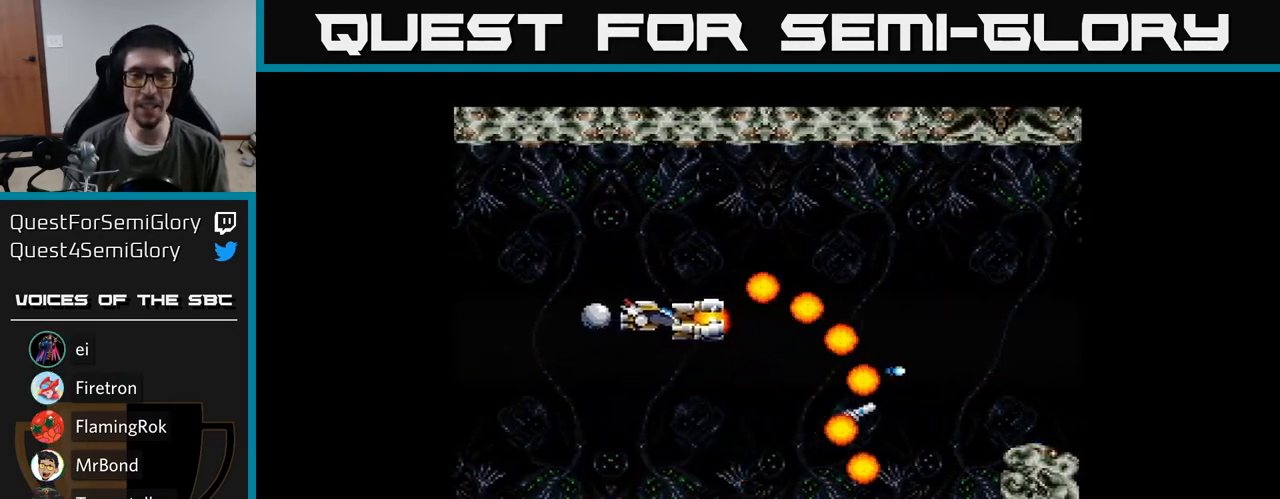
{"buttons": ["Y"], "right_stick": "center", "events": [[67, "DPAD_UP", "up"]]}
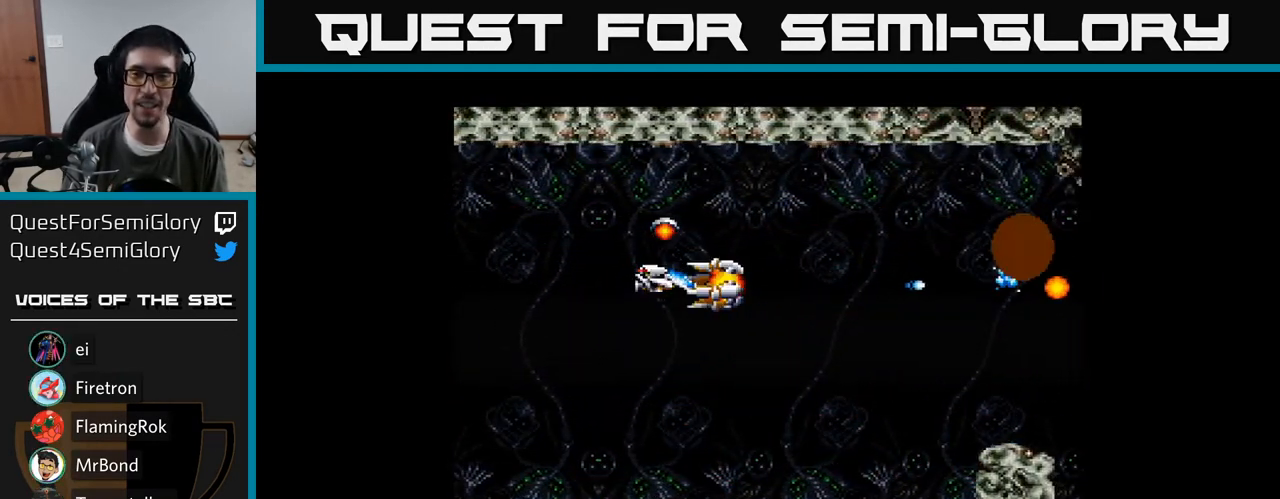
{"buttons": ["Y"], "right_stick": "center", "events": []}
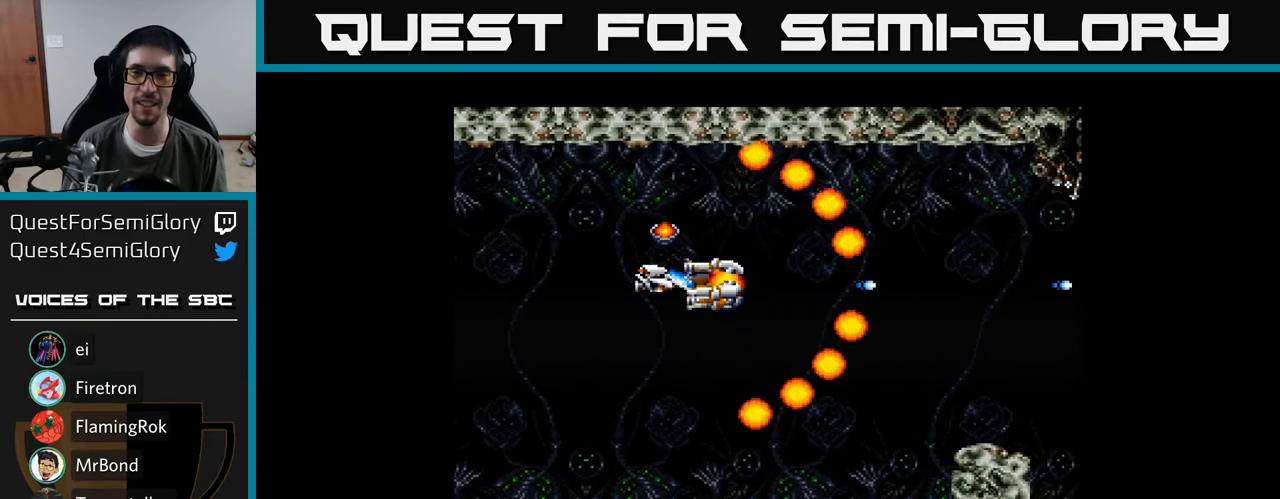
{"buttons": ["Y"], "right_stick": "center", "events": [[100, "DPAD_RIGHT", "down"], [167, "DPAD_RIGHT", "up"]]}
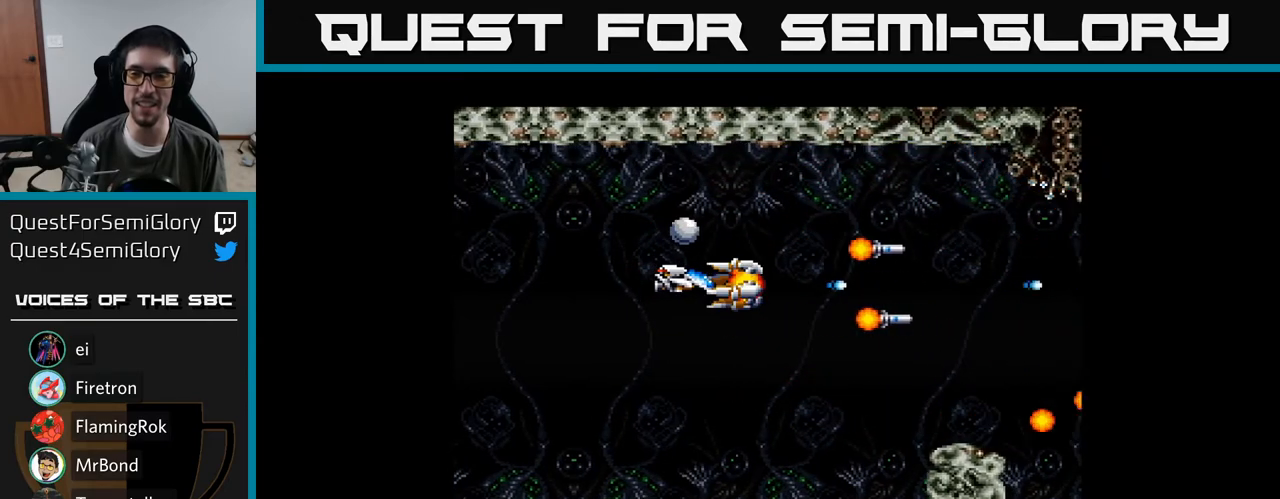
{"buttons": ["Y"], "right_stick": "center", "events": [[217, "DPAD_DOWN", "down"], [350, "DPAD_DOWN", "up"]]}
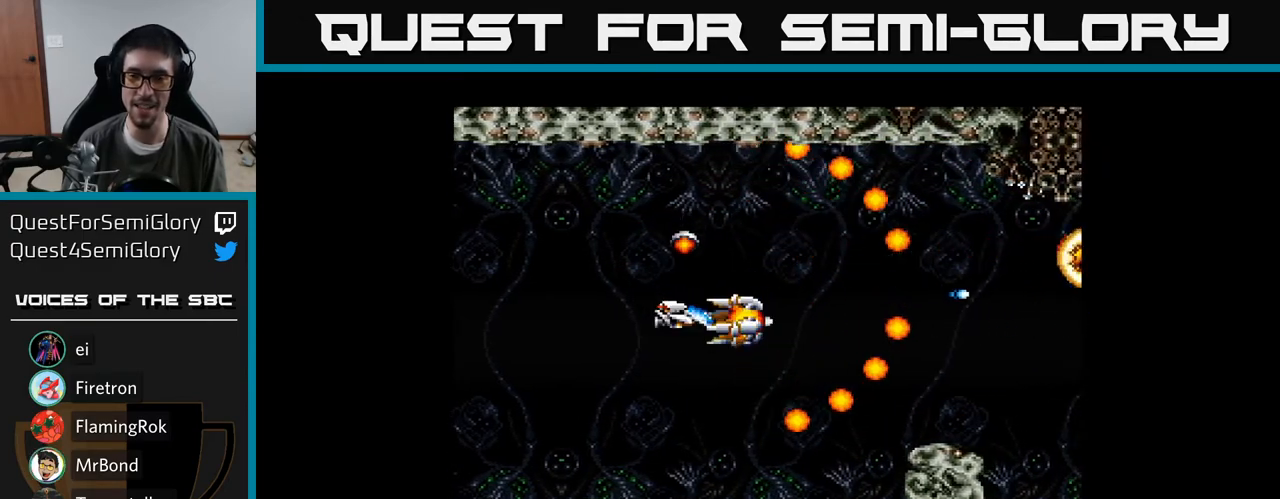
{"buttons": ["Y"], "right_stick": "center", "events": []}
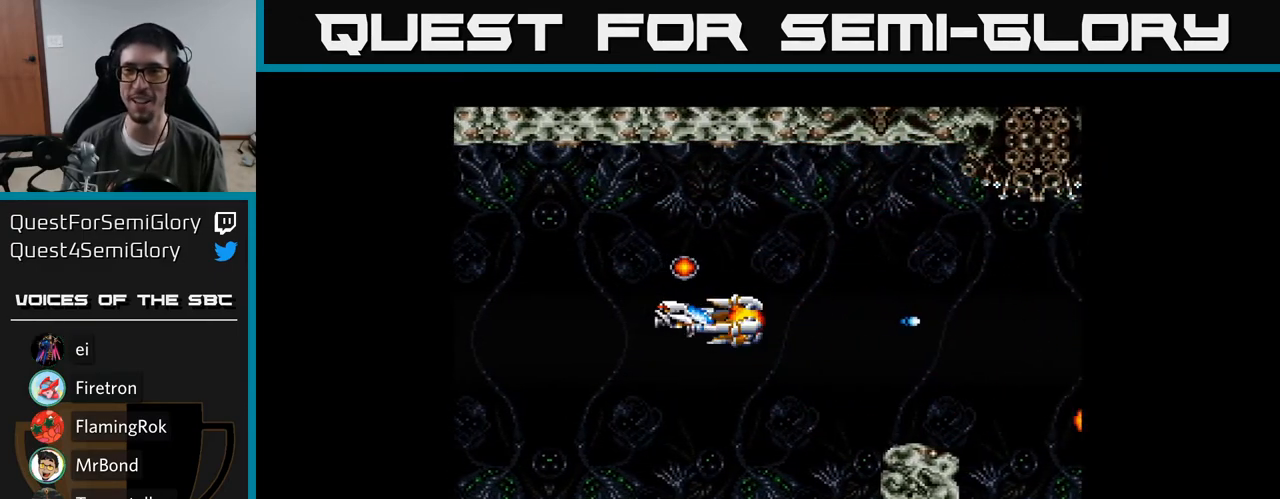
{"buttons": ["Y", "DPAD_LEFT"], "right_stick": "center", "events": [[467, "DPAD_LEFT", "down"]]}
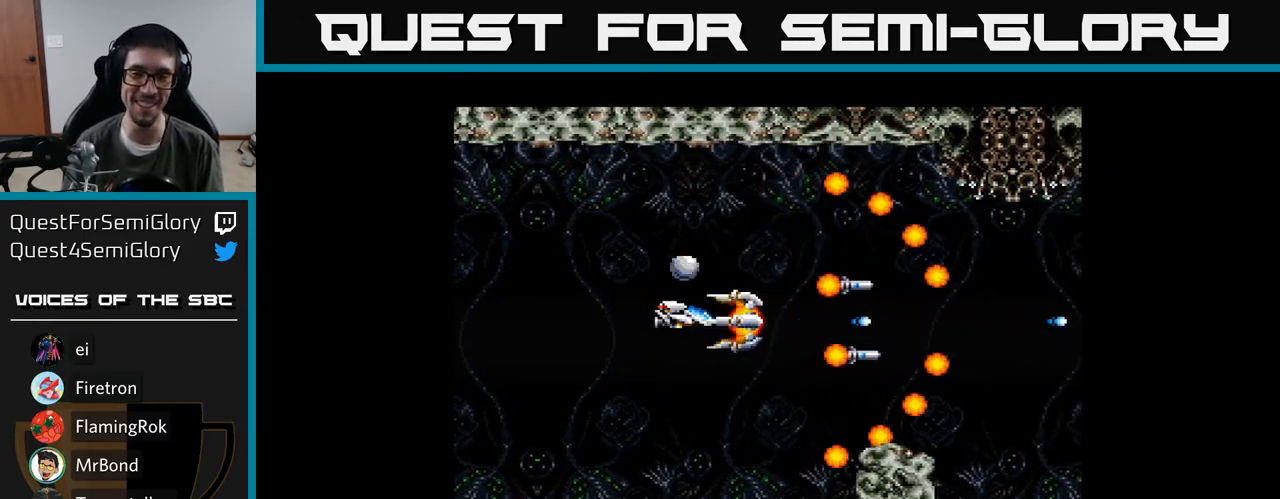
{"buttons": ["Y"], "right_stick": "center", "events": [[100, "DPAD_LEFT", "up"], [150, "DPAD_RIGHT", "down"], [283, "DPAD_DOWN", "down"], [383, "DPAD_RIGHT", "up"], [417, "DPAD_DOWN", "up"]]}
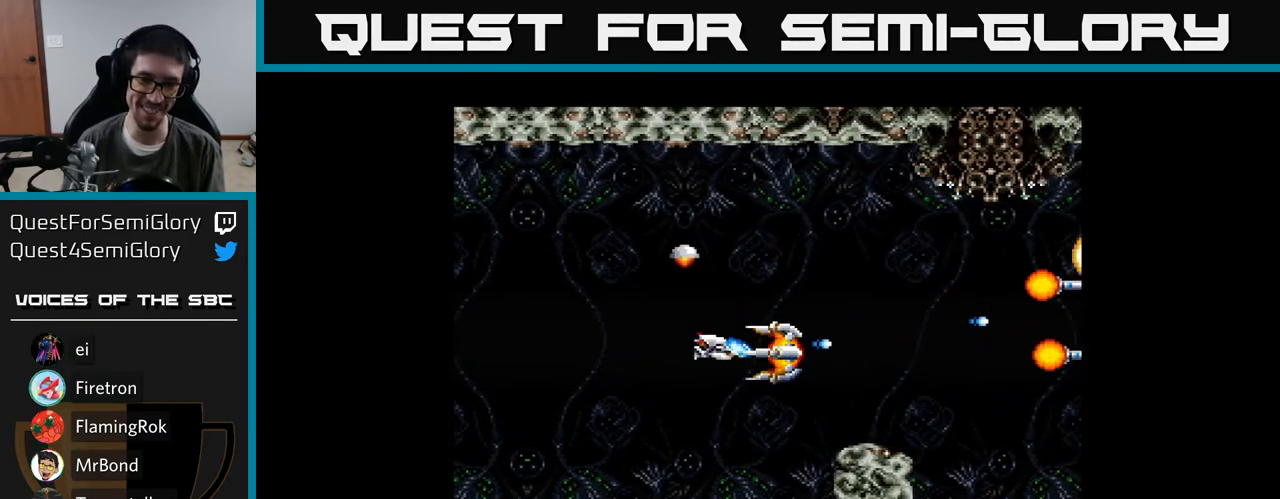
{"buttons": ["Y"], "right_stick": "center", "events": []}
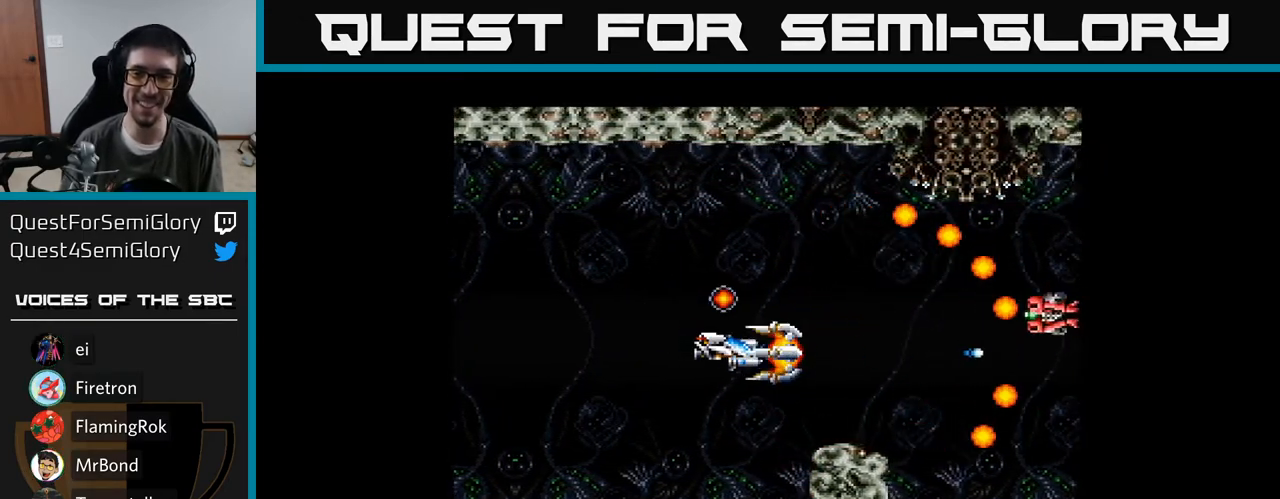
{"buttons": ["Y"], "right_stick": "center", "events": [[267, "DPAD_LEFT", "down"], [450, "DPAD_LEFT", "up"]]}
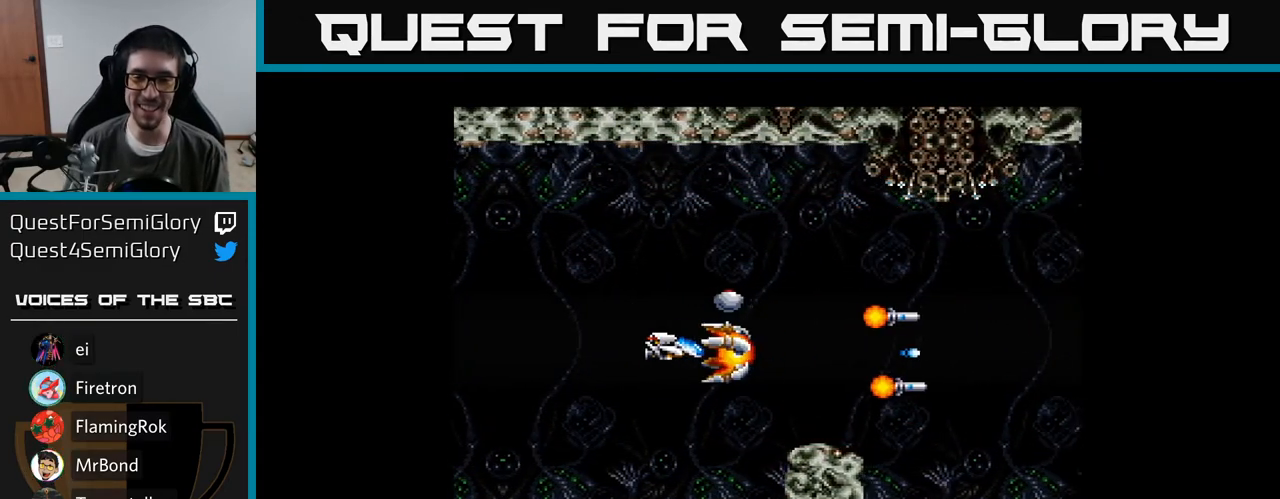
{"buttons": ["Y"], "right_stick": "center", "events": []}
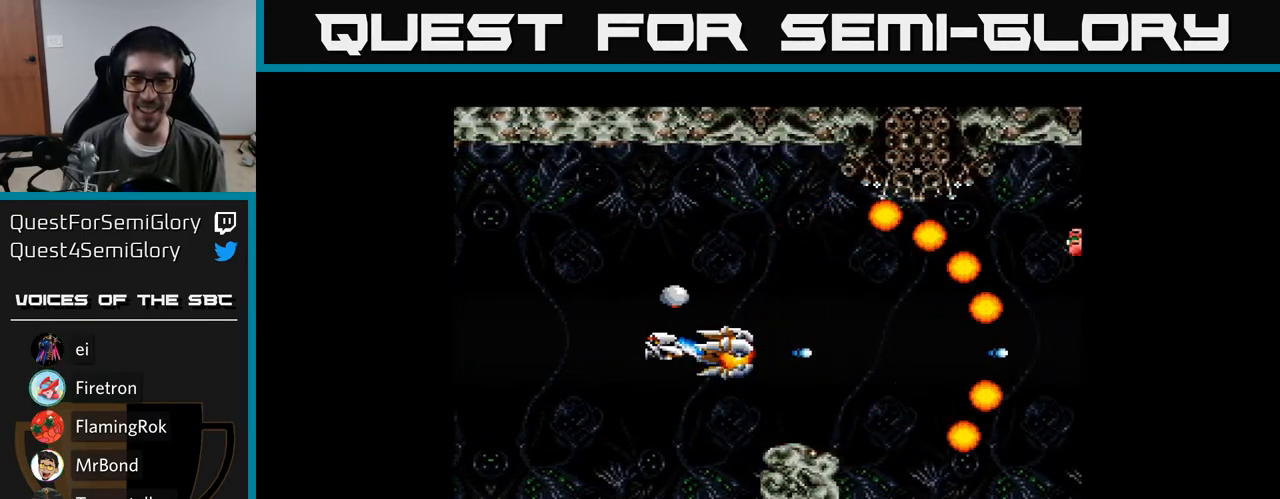
{"buttons": ["Y", "DPAD_LEFT"], "right_stick": "center", "events": [[483, "DPAD_LEFT", "down"]]}
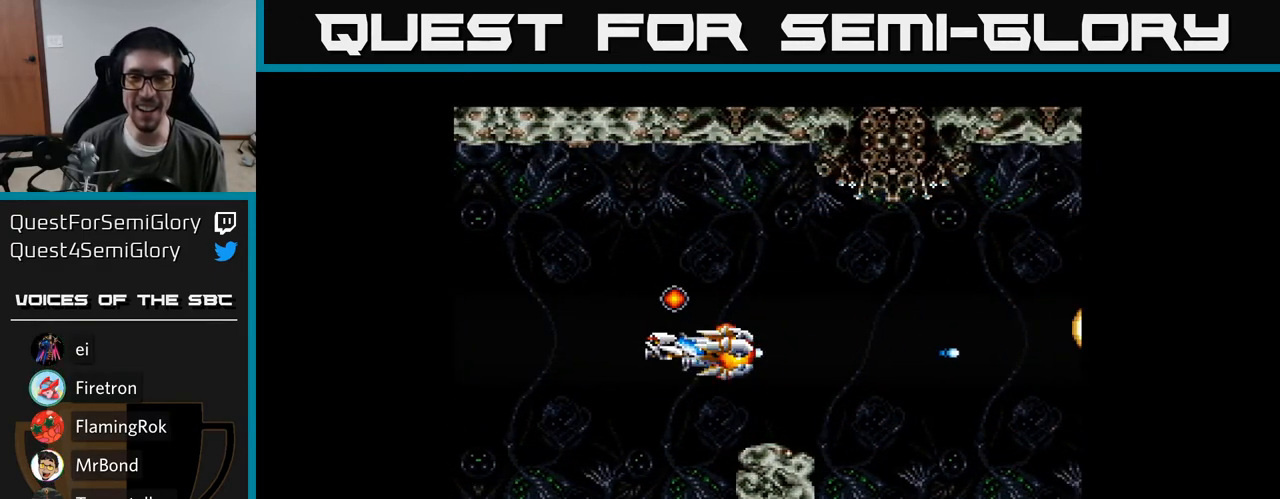
{"buttons": ["Y"], "right_stick": "center", "events": [[217, "DPAD_LEFT", "up"]]}
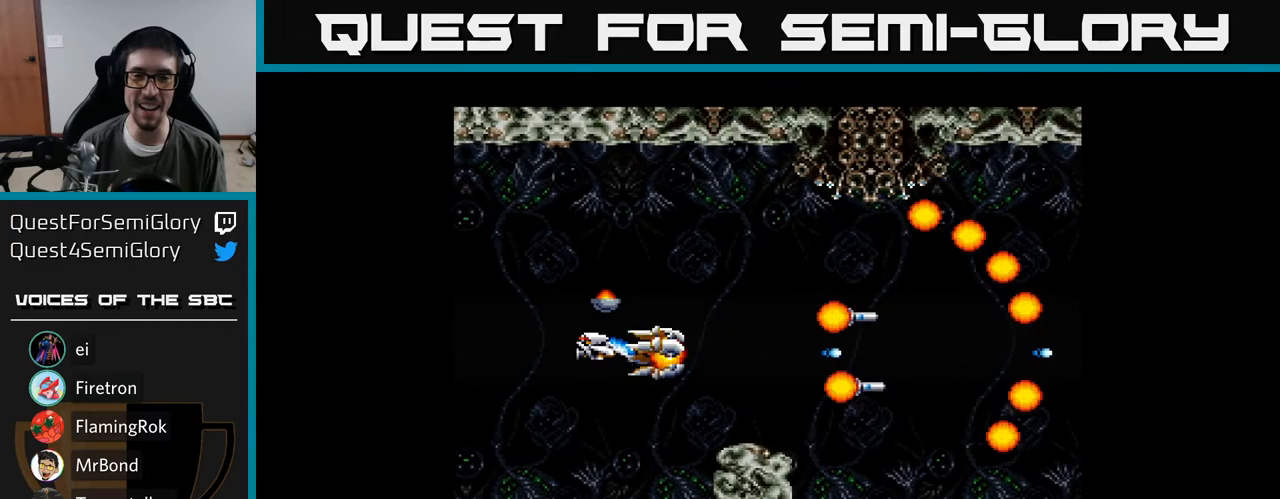
{"buttons": ["Y"], "right_stick": "center", "events": [[167, "DPAD_LEFT", "down"], [333, "DPAD_LEFT", "up"]]}